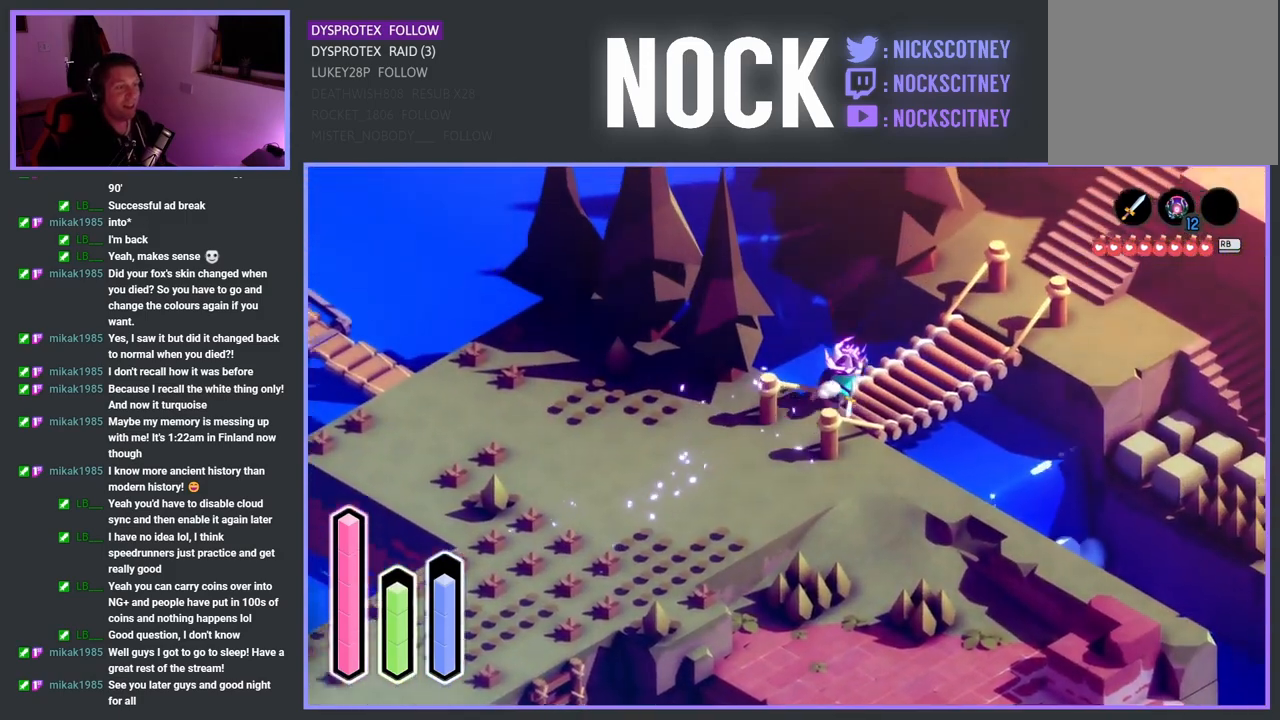
Gameplay with a controller (PlayStation layout); each line is a JSON object with the inputs held at the frame after it. "events" lists button and stick changes between this image and that frame as [ms after this image, input, new state], when the widget could be followed in between.
{"buttons": ["CROSS"], "left_stick": "up-right", "right_stick": "center", "events": []}
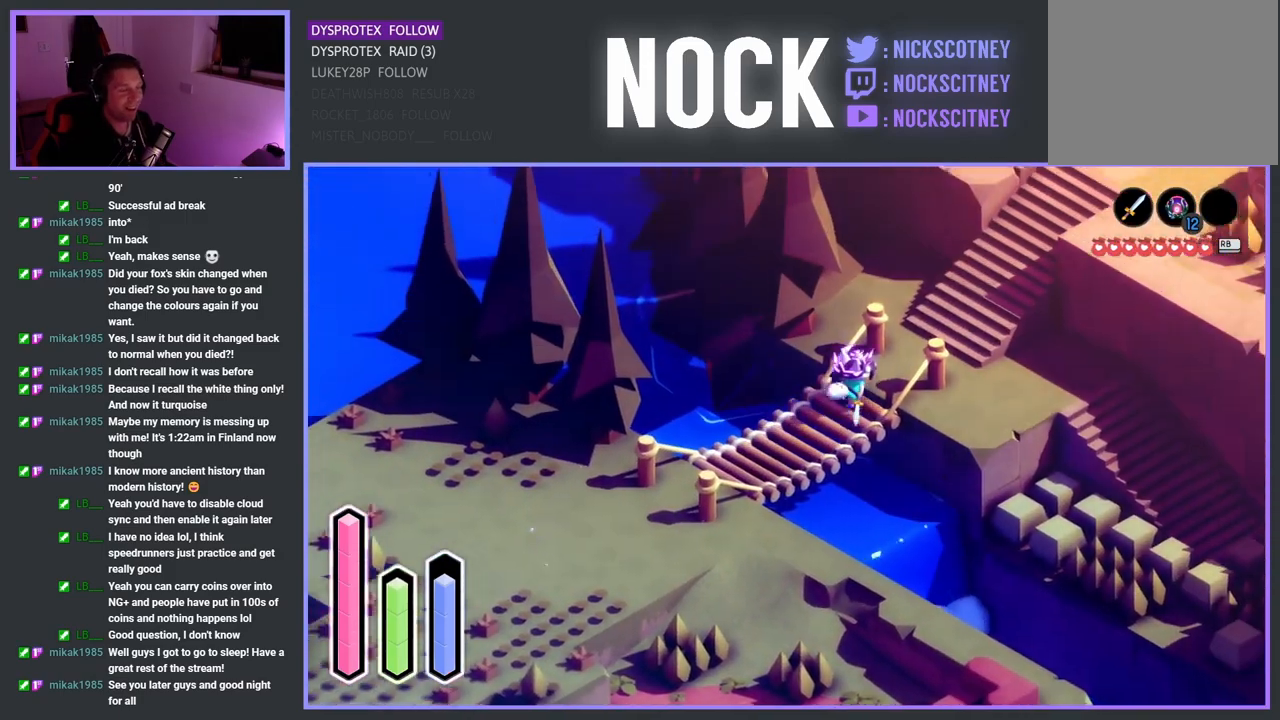
{"buttons": ["CROSS"], "left_stick": "up-right", "right_stick": "center", "events": []}
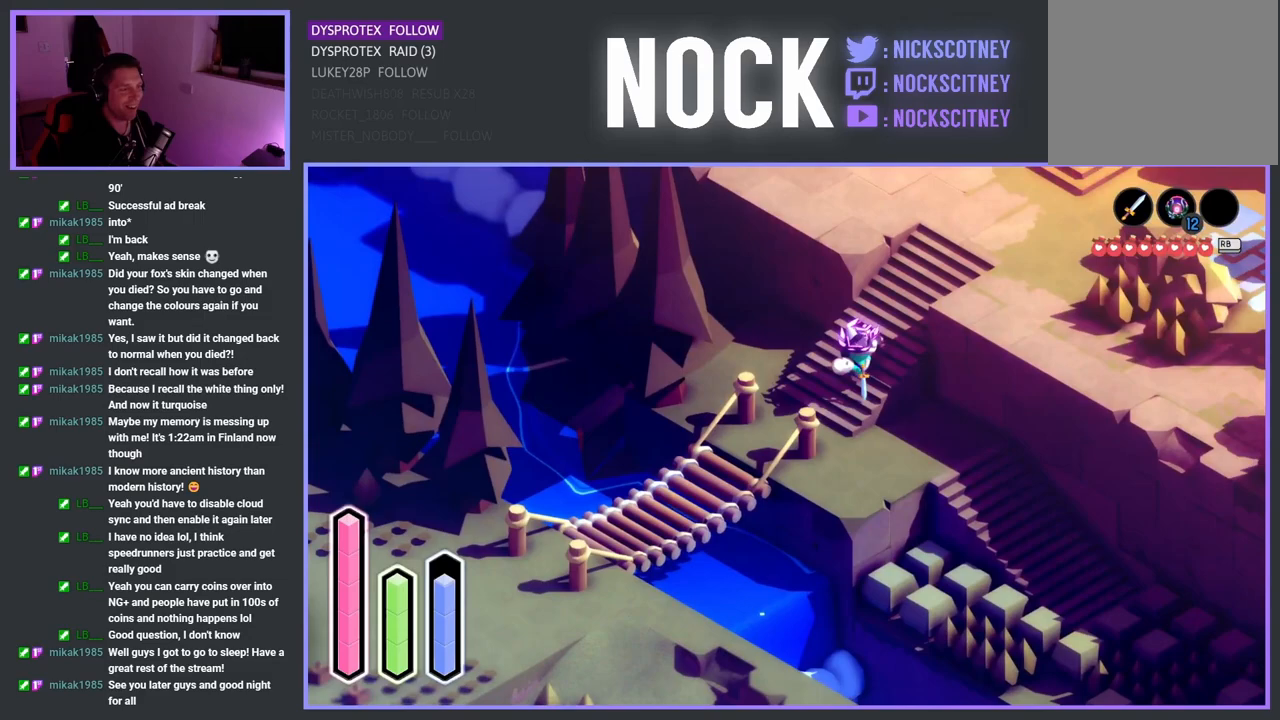
{"buttons": ["CROSS"], "left_stick": "up-right", "right_stick": "center", "events": []}
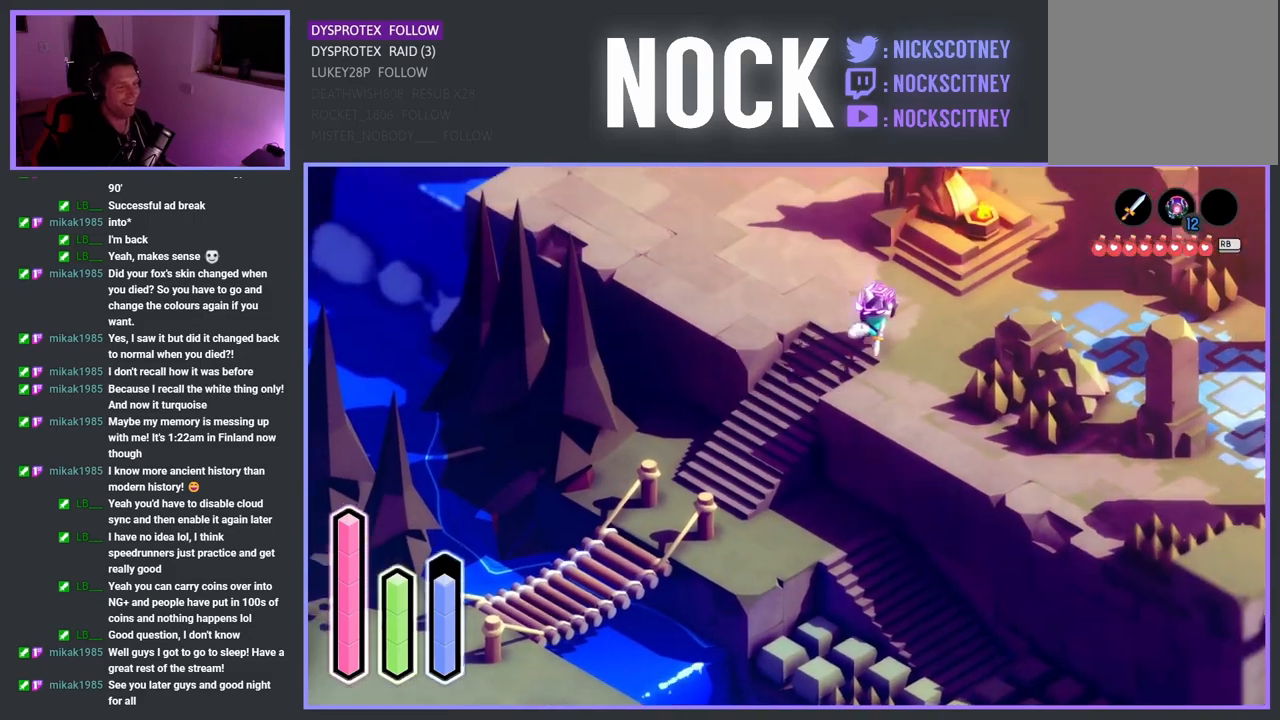
{"buttons": ["CROSS"], "left_stick": "up-right", "right_stick": "center", "events": []}
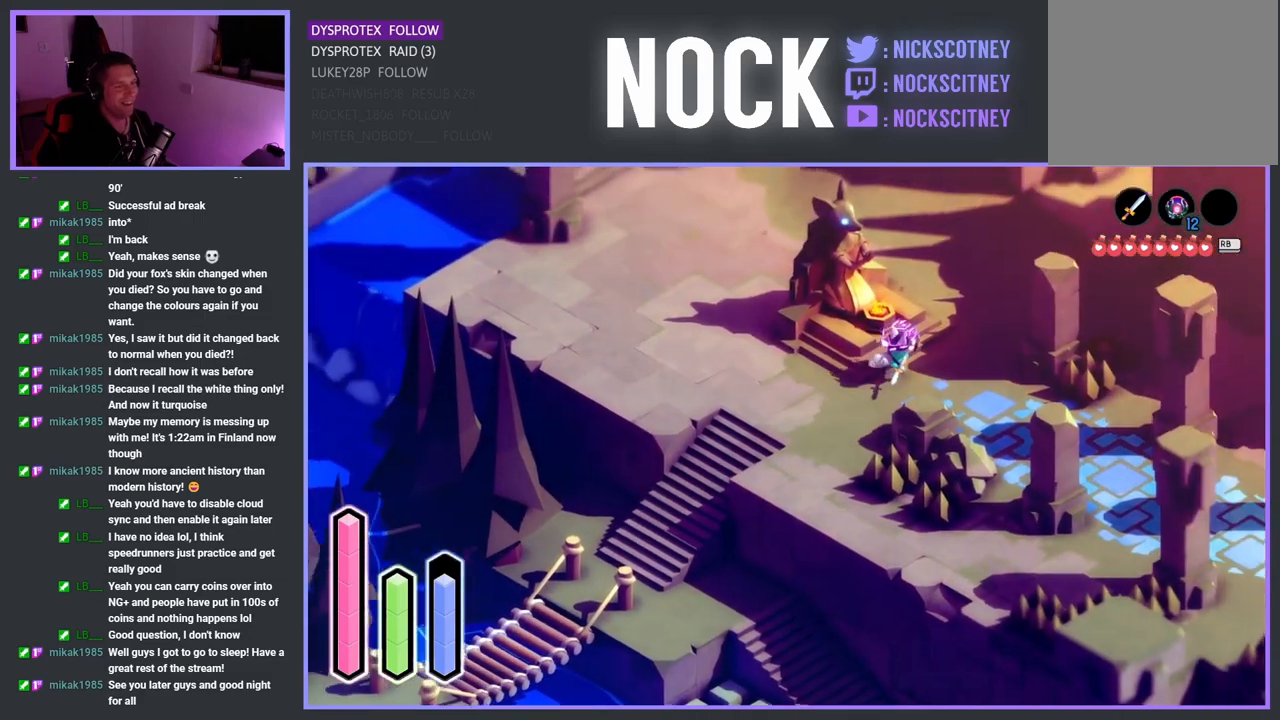
{"buttons": [], "left_stick": "up-left", "right_stick": "center", "events": [[67, "left_stick", "up-left"], [83, "CROSS", "up"], [367, "CROSS", "down"], [483, "CROSS", "up"]]}
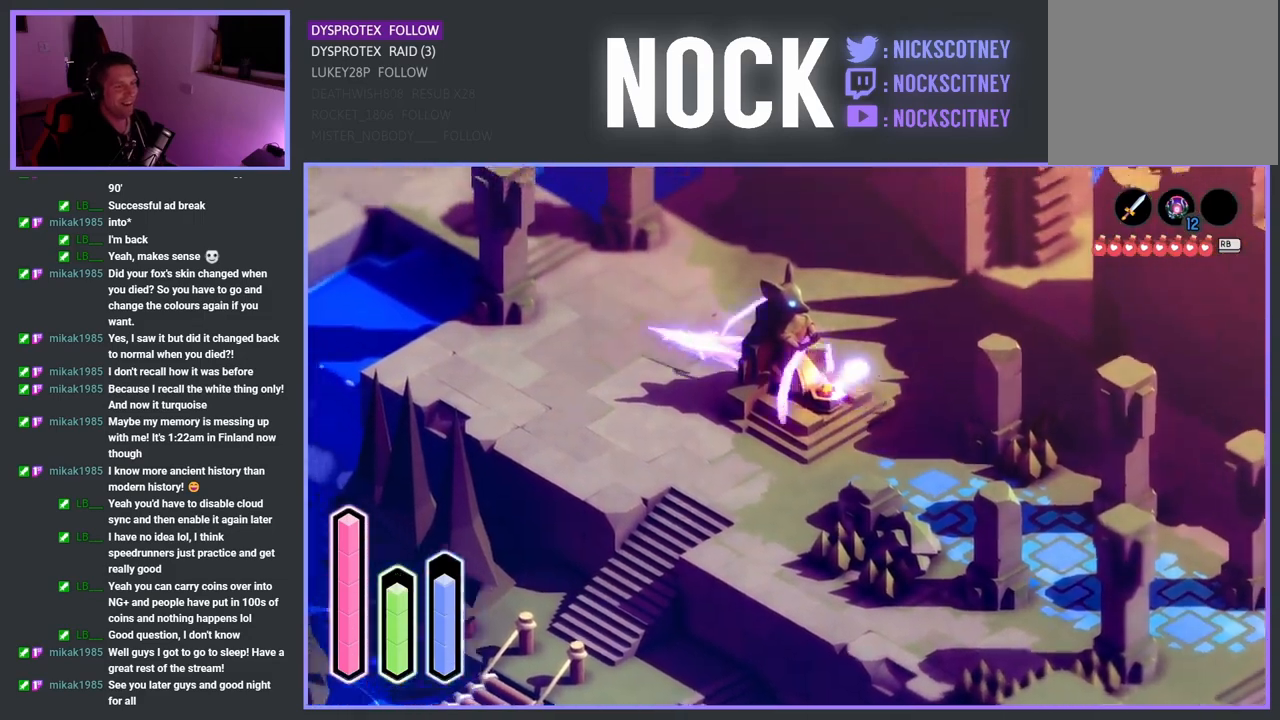
{"buttons": [], "left_stick": "down-right", "right_stick": "center", "events": [[33, "left_stick", "center"], [367, "left_stick", "down-right"]]}
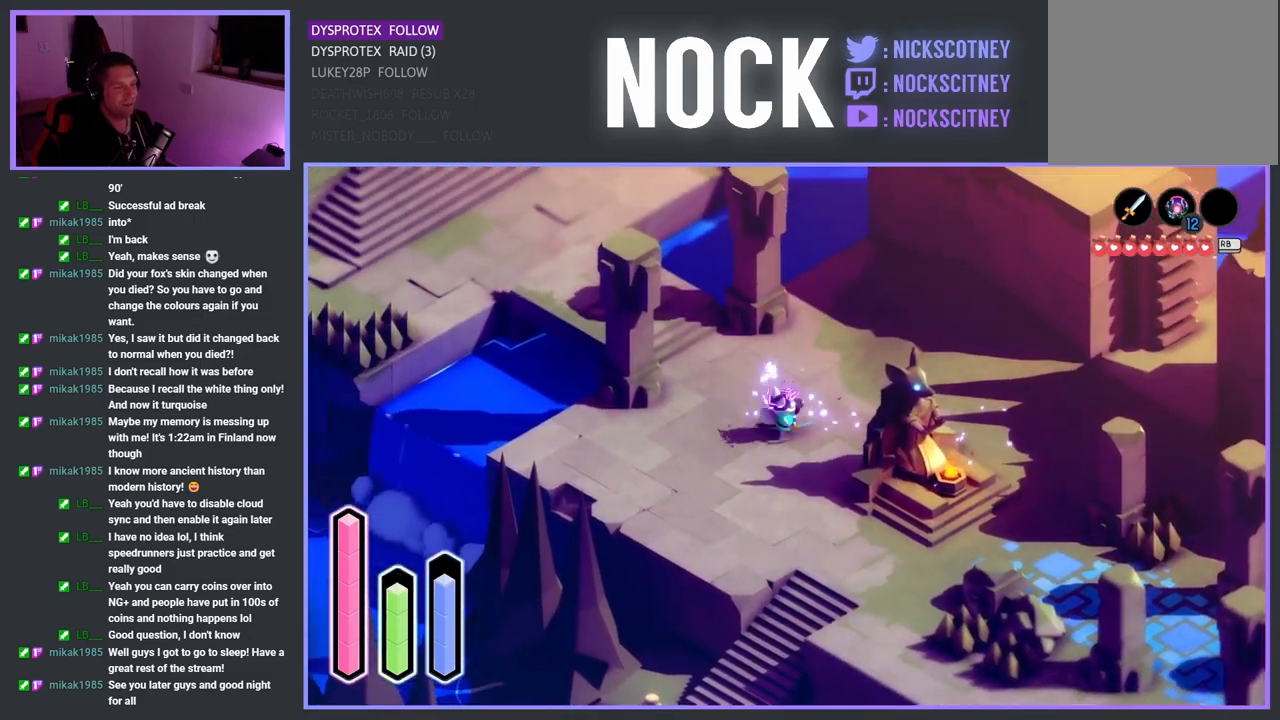
{"buttons": [], "left_stick": "up-left", "right_stick": "center", "events": [[17, "CROSS", "down"], [200, "CROSS", "up"], [417, "left_stick", "up-right"], [500, "left_stick", "up-left"]]}
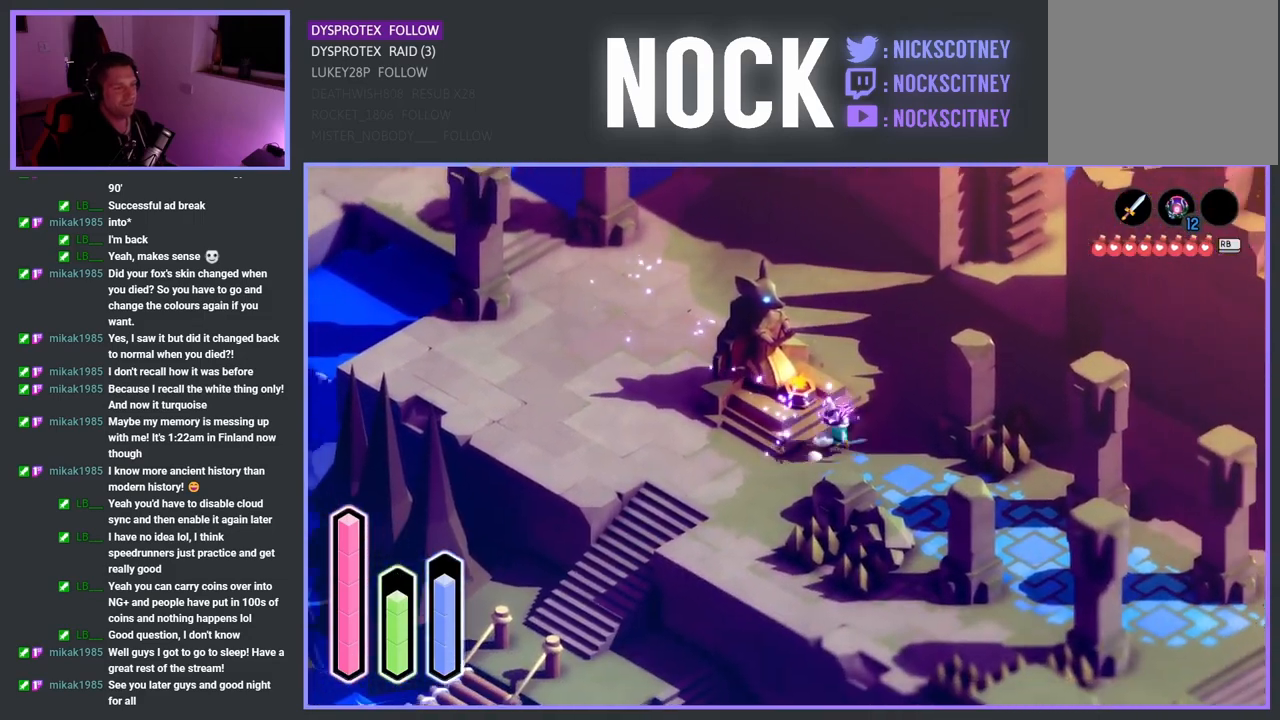
{"buttons": [], "left_stick": "center", "right_stick": "center", "events": [[100, "CROSS", "down"], [200, "left_stick", "center"], [217, "CROSS", "up"]]}
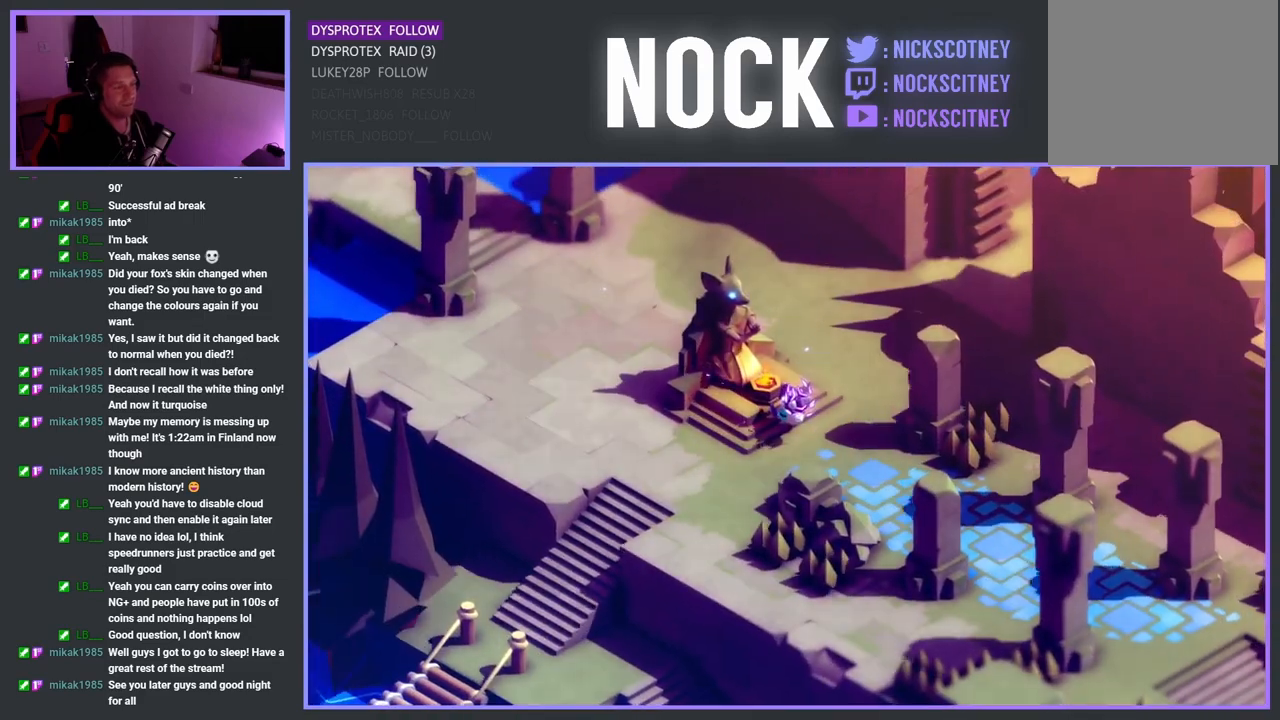
{"buttons": [], "left_stick": "center", "right_stick": "center", "events": []}
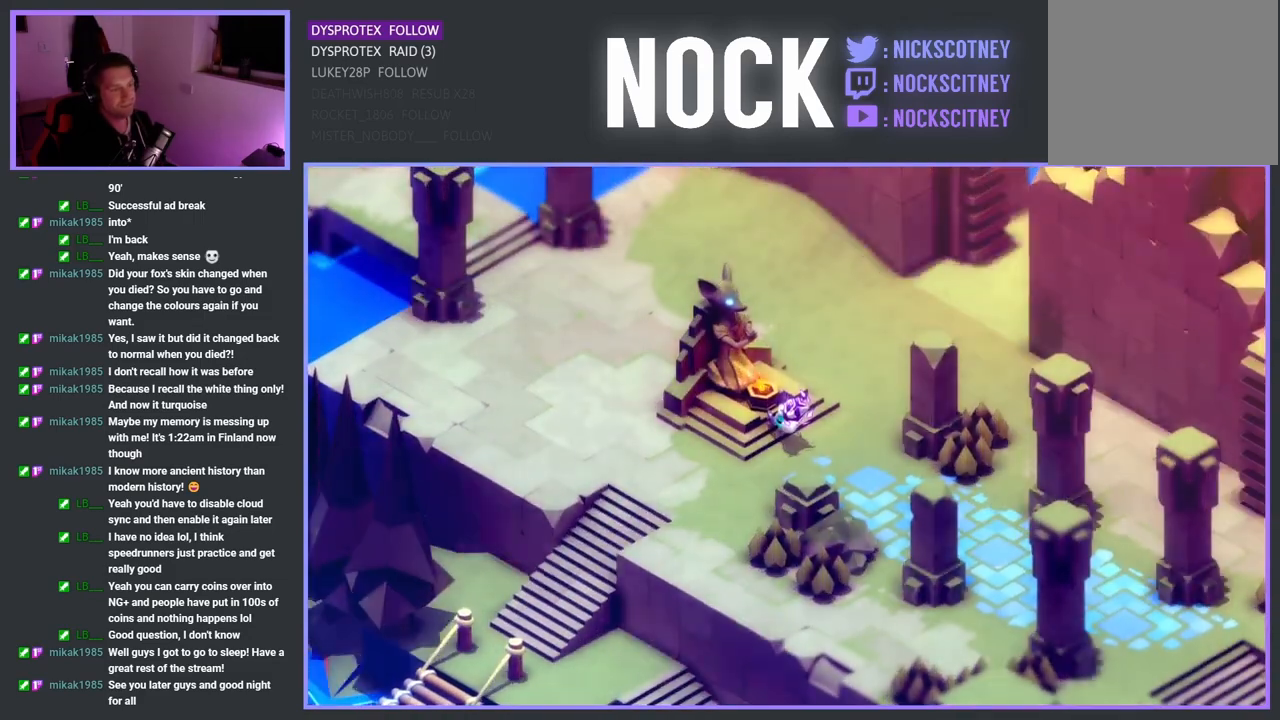
{"buttons": [], "left_stick": "center", "right_stick": "center", "events": []}
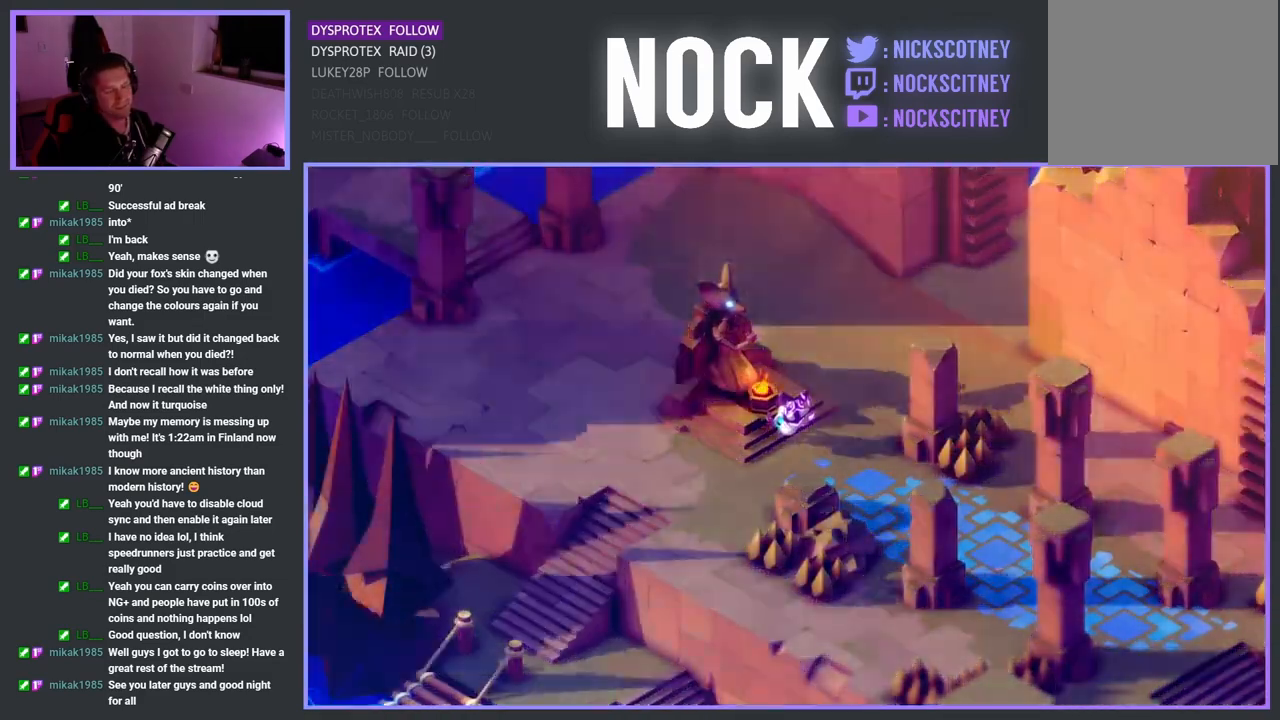
{"buttons": [], "left_stick": "center", "right_stick": "center", "events": []}
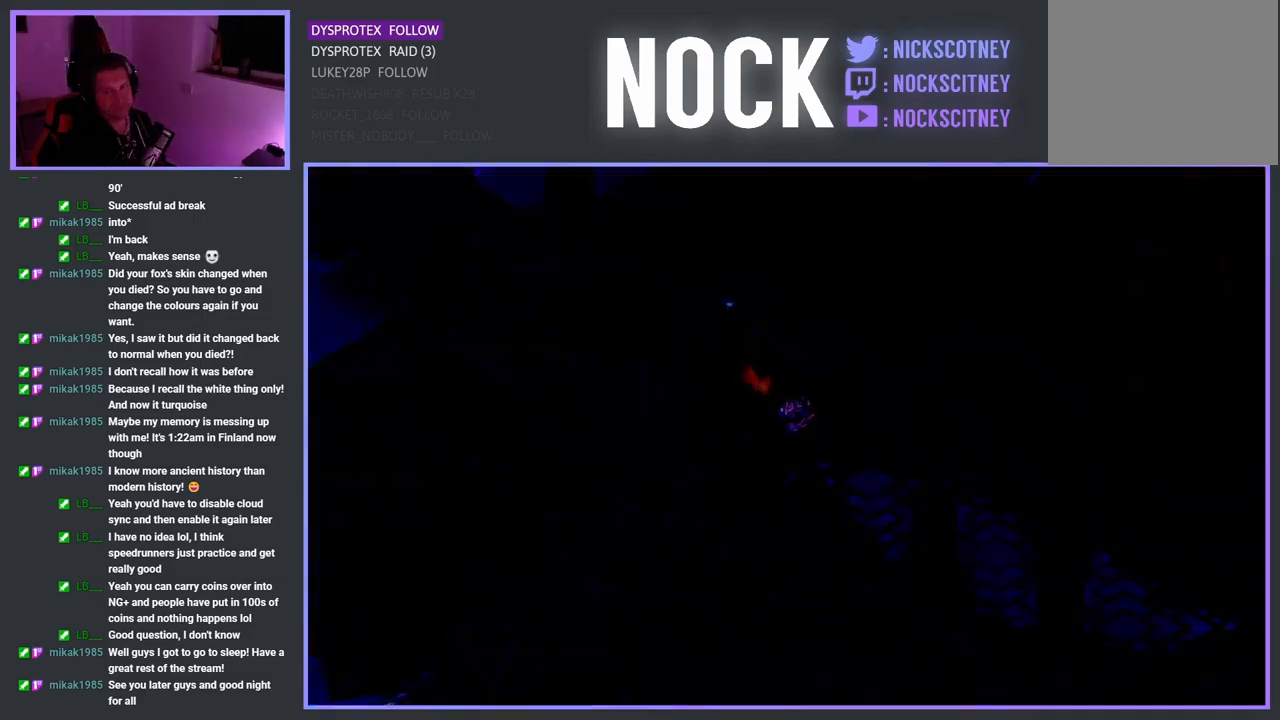
{"buttons": [], "left_stick": "center", "right_stick": "center", "events": []}
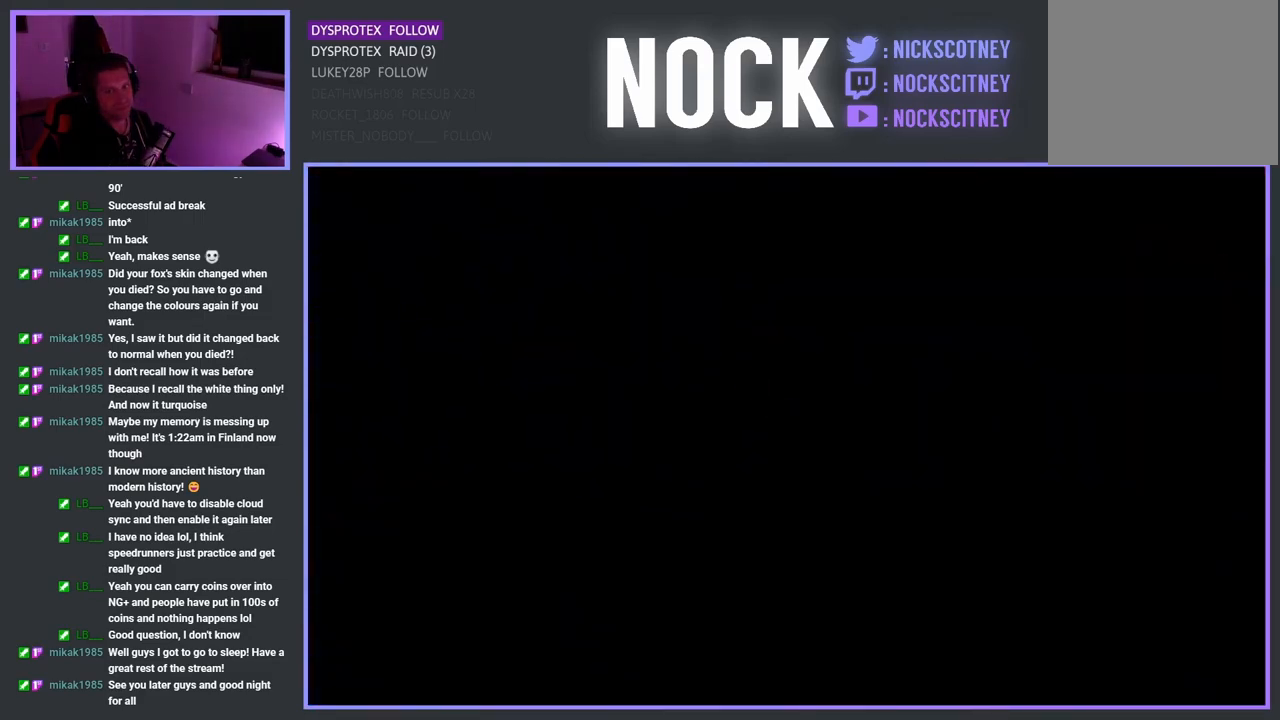
{"buttons": [], "left_stick": "center", "right_stick": "center", "events": []}
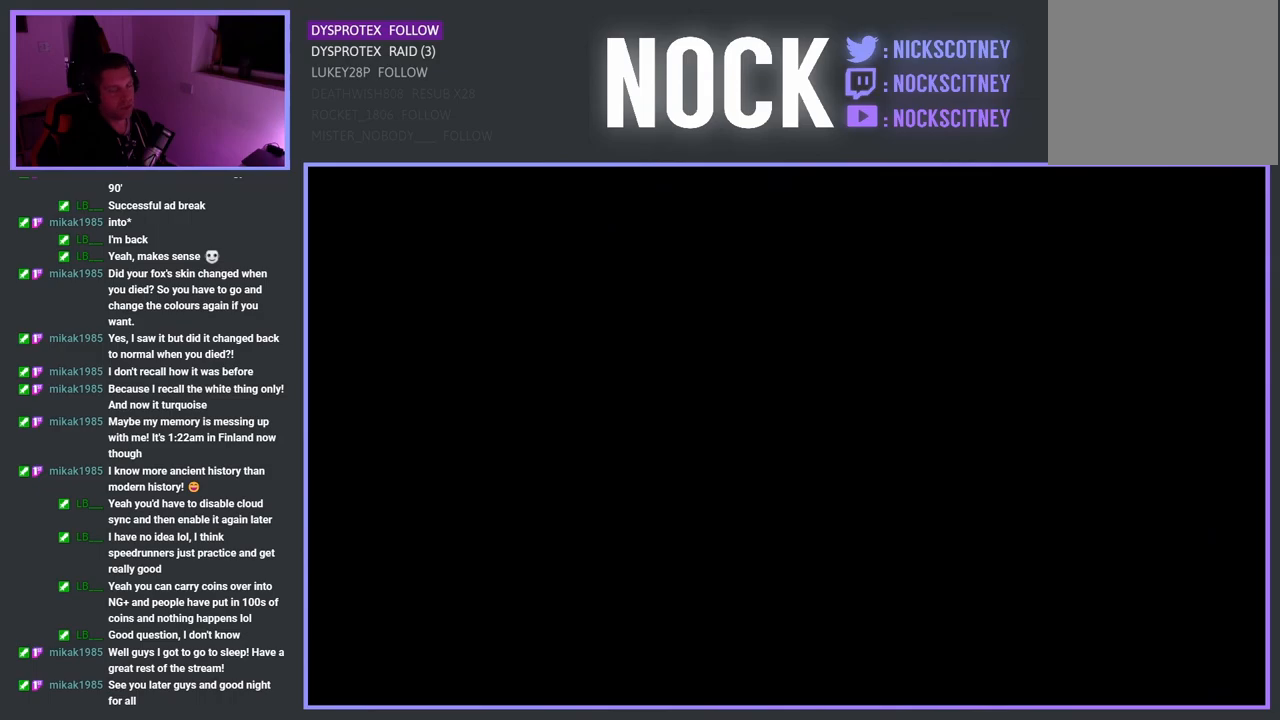
{"buttons": [], "left_stick": "center", "right_stick": "center", "events": []}
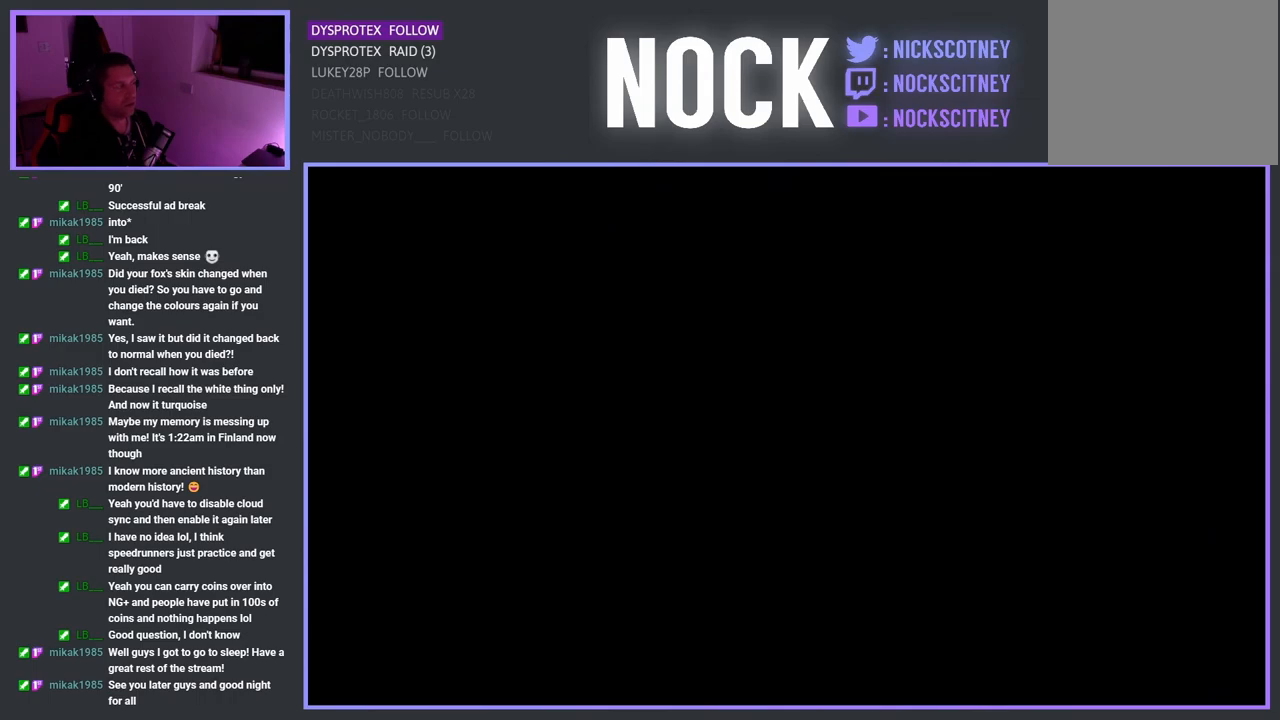
{"buttons": [], "left_stick": "down", "right_stick": "center", "events": [[200, "left_stick", "down"]]}
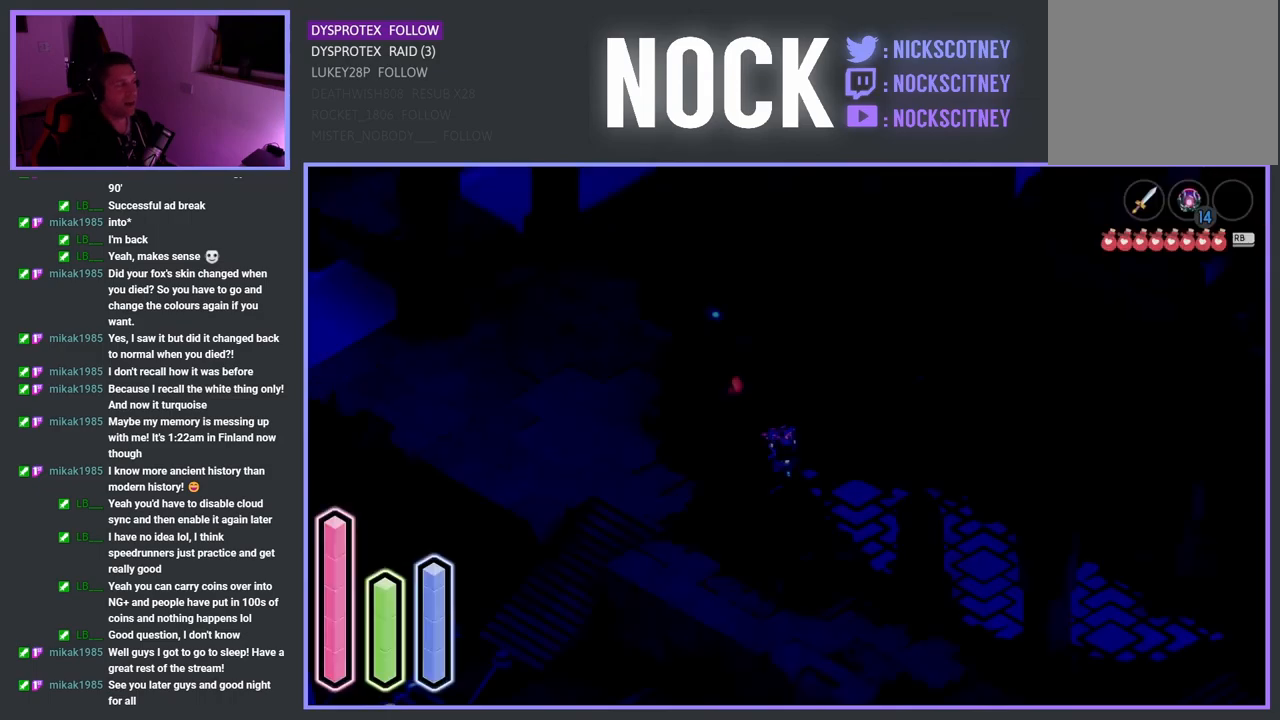
{"buttons": [], "left_stick": "down-left", "right_stick": "center", "events": [[267, "left_stick", "down-left"]]}
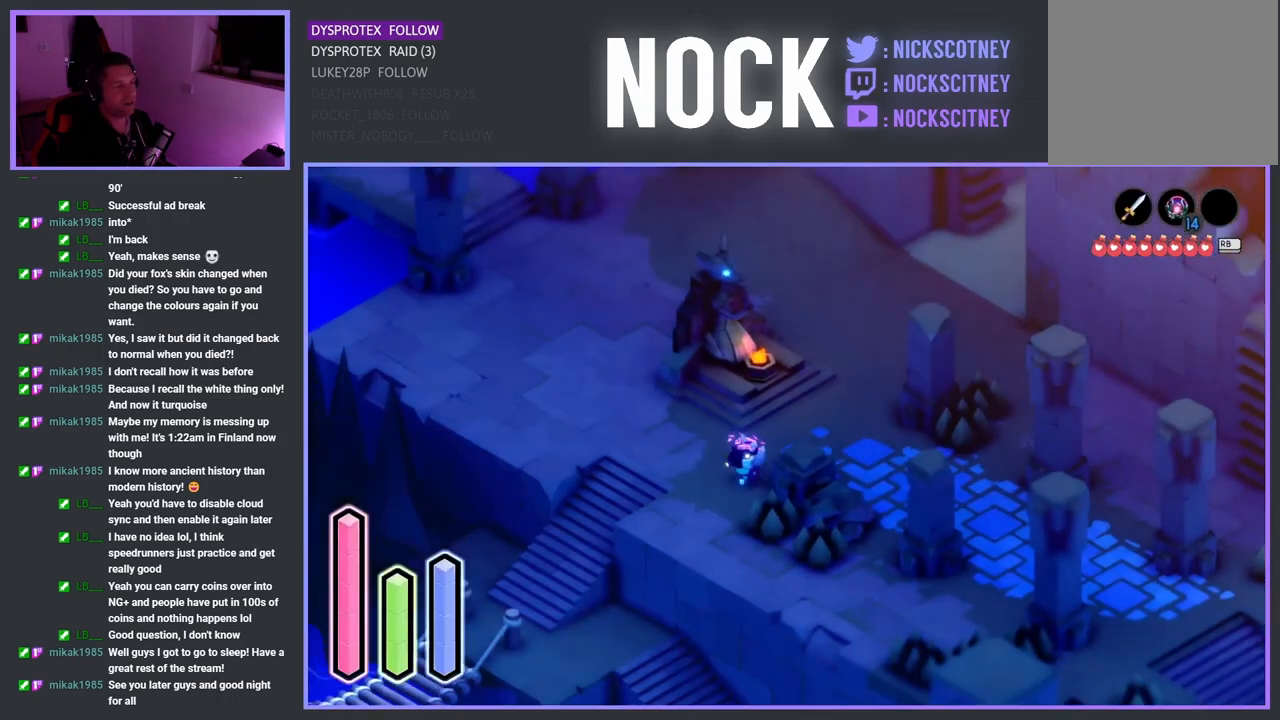
{"buttons": [], "left_stick": "down-left", "right_stick": "center", "events": [[133, "left_stick", "left"], [450, "left_stick", "down-left"]]}
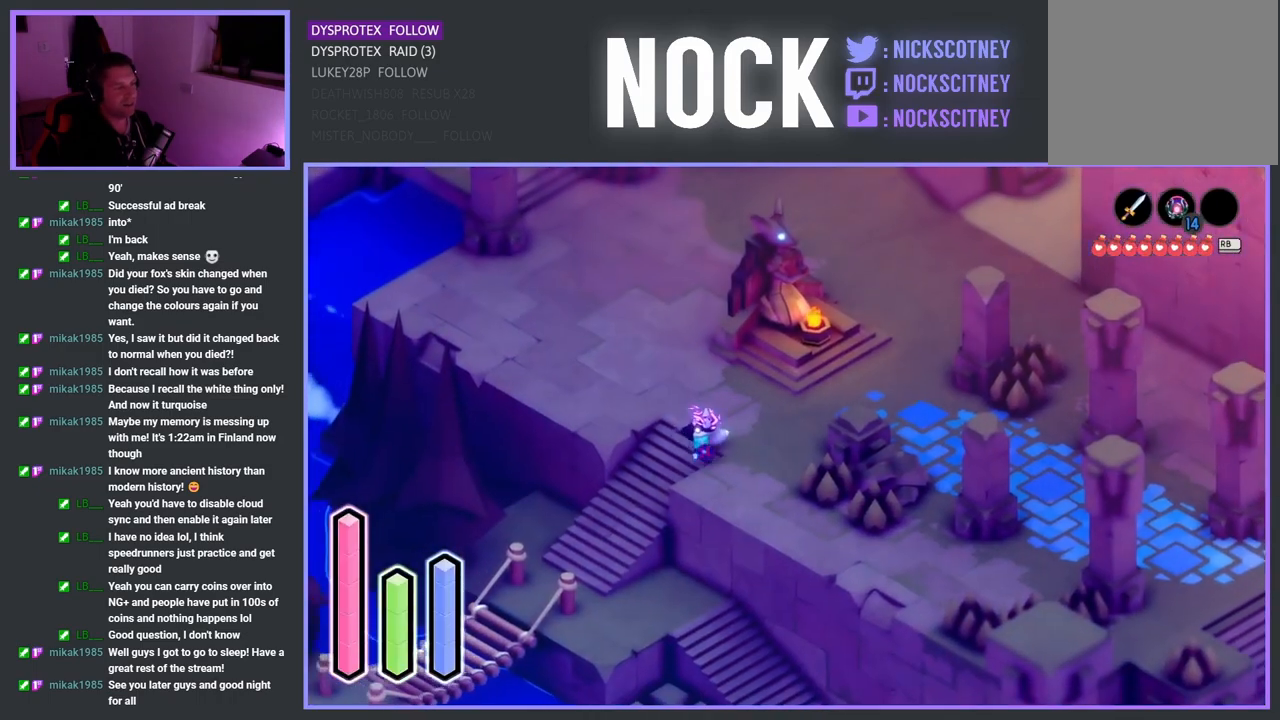
{"buttons": ["CROSS"], "left_stick": "down-left", "right_stick": "center", "events": [[133, "CROSS", "down"]]}
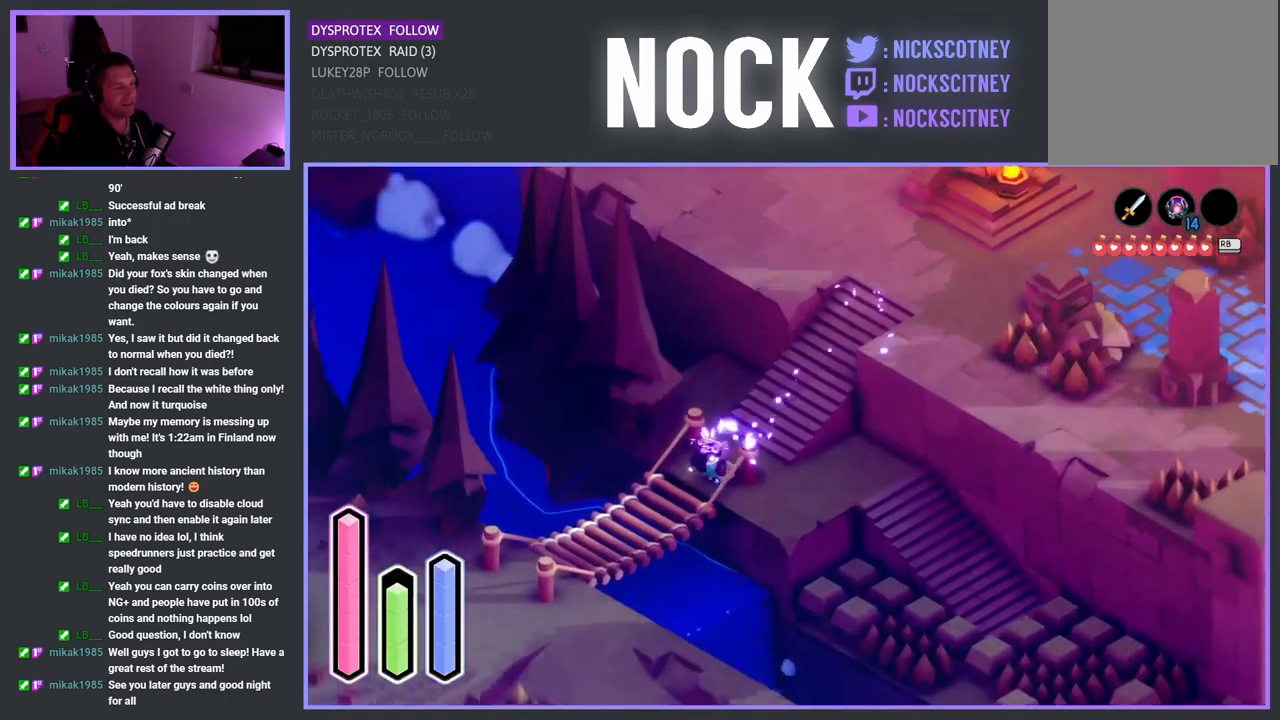
{"buttons": ["CROSS"], "left_stick": "down-left", "right_stick": "center", "events": []}
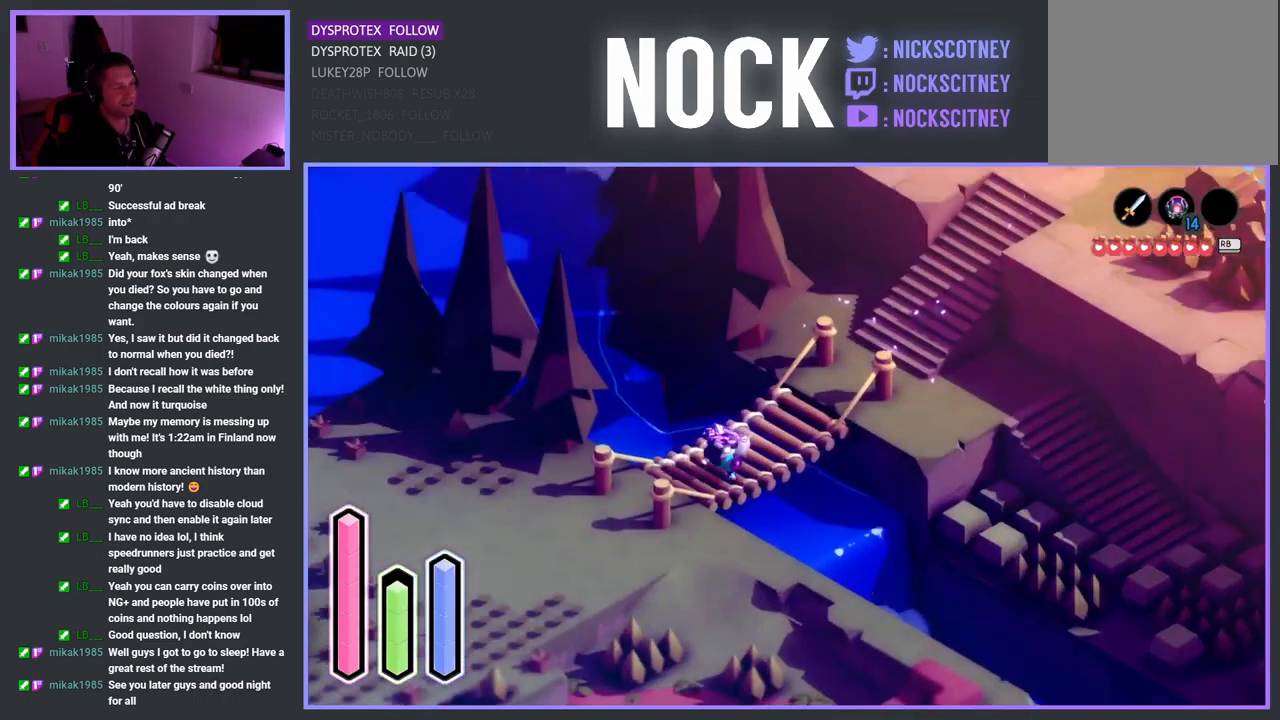
{"buttons": ["CROSS"], "left_stick": "down-left", "right_stick": "center", "events": []}
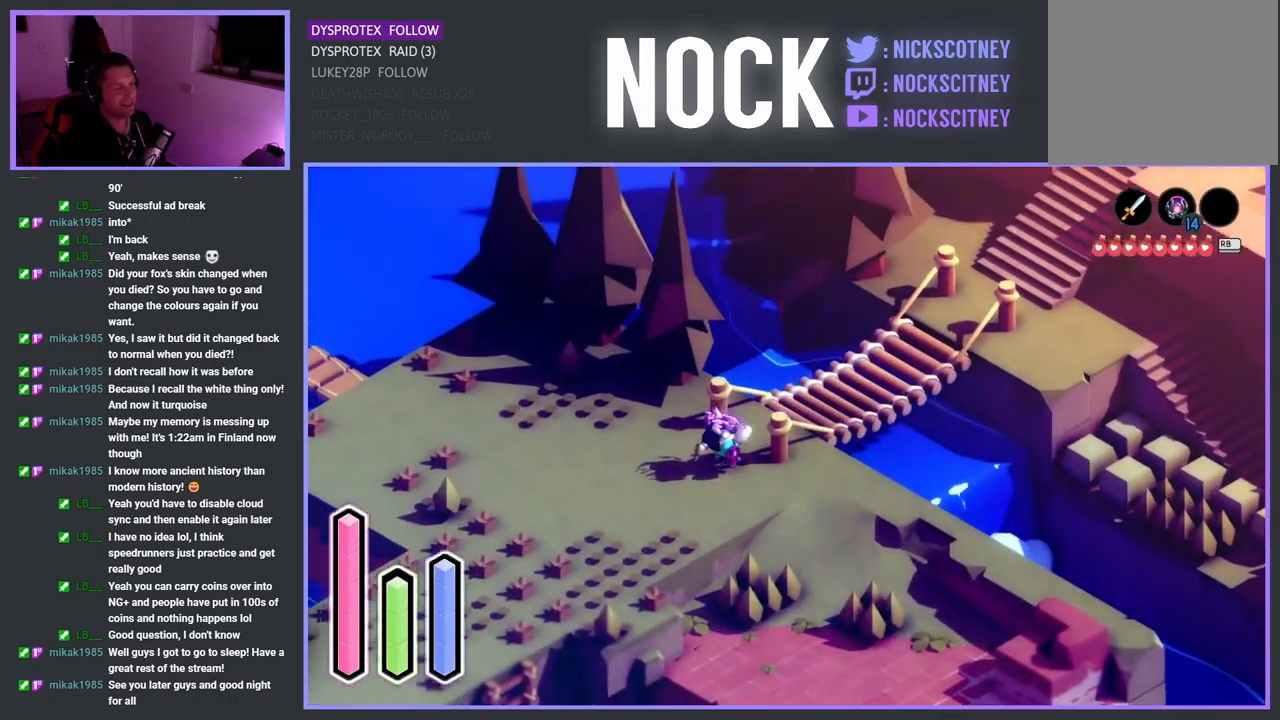
{"buttons": ["CROSS"], "left_stick": "down-left", "right_stick": "center", "events": []}
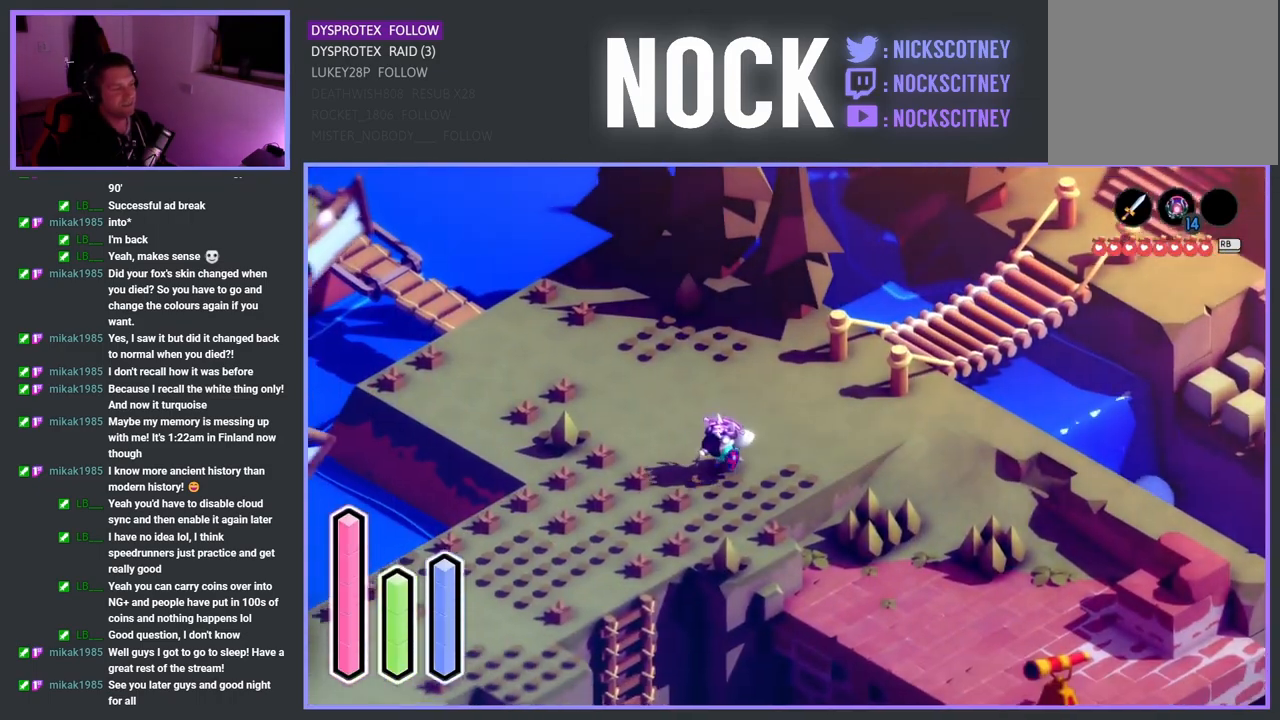
{"buttons": ["CROSS"], "left_stick": "down-left", "right_stick": "center", "events": []}
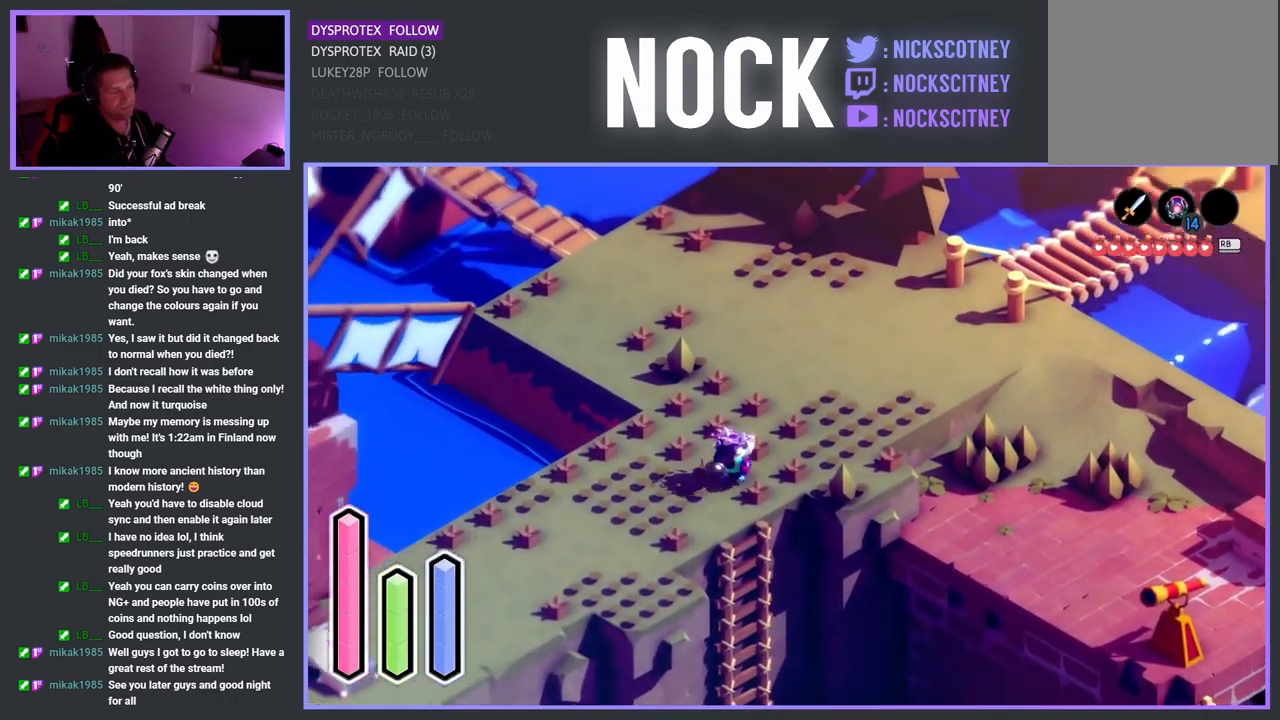
{"buttons": [], "left_stick": "down-right", "right_stick": "center", "events": [[83, "CROSS", "up"], [83, "left_stick", "down"], [250, "CROSS", "down"], [250, "left_stick", "down-right"], [417, "CROSS", "up"]]}
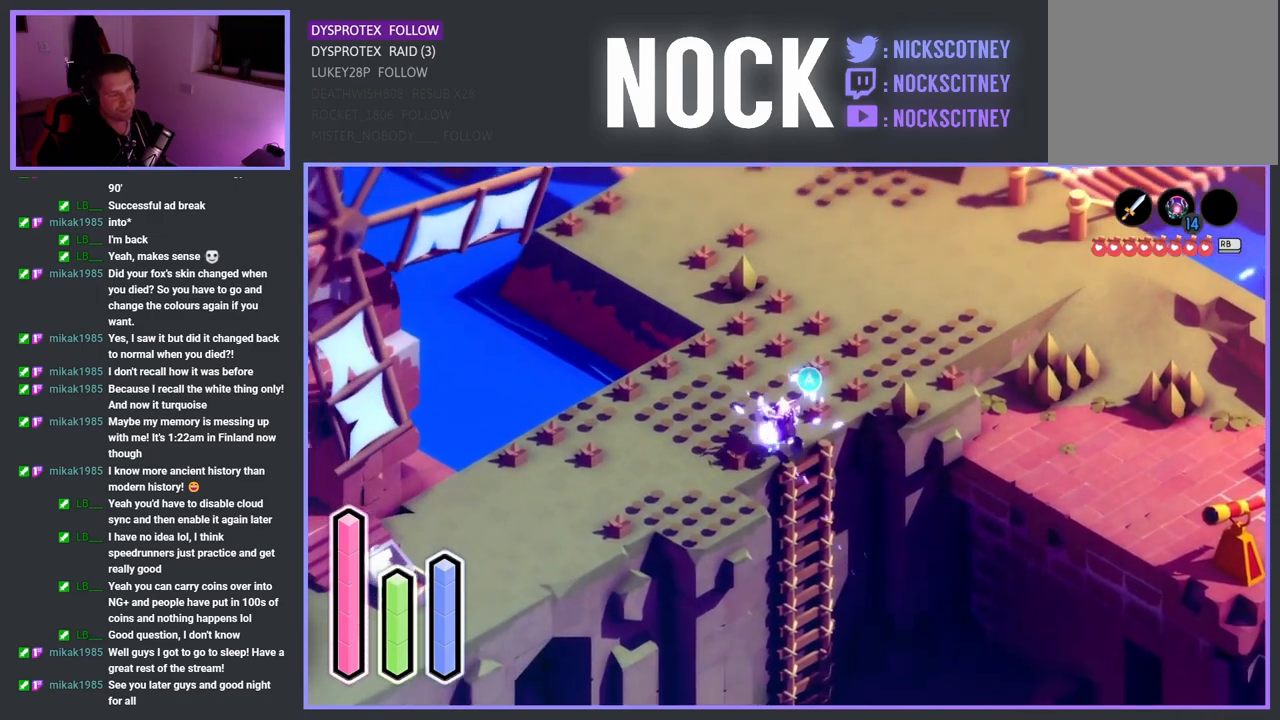
{"buttons": [], "left_stick": "down-right", "right_stick": "center", "events": [[267, "CROSS", "down"], [383, "CROSS", "up"]]}
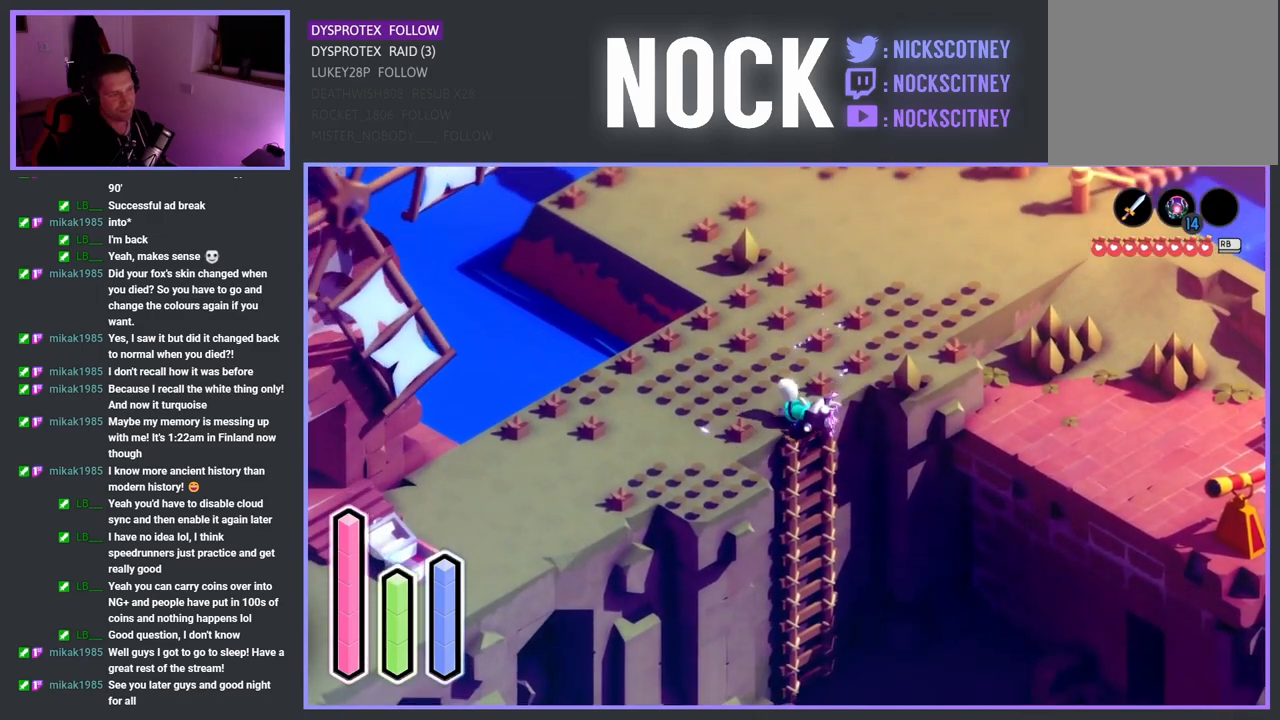
{"buttons": [], "left_stick": "down", "right_stick": "center", "events": [[383, "left_stick", "down"]]}
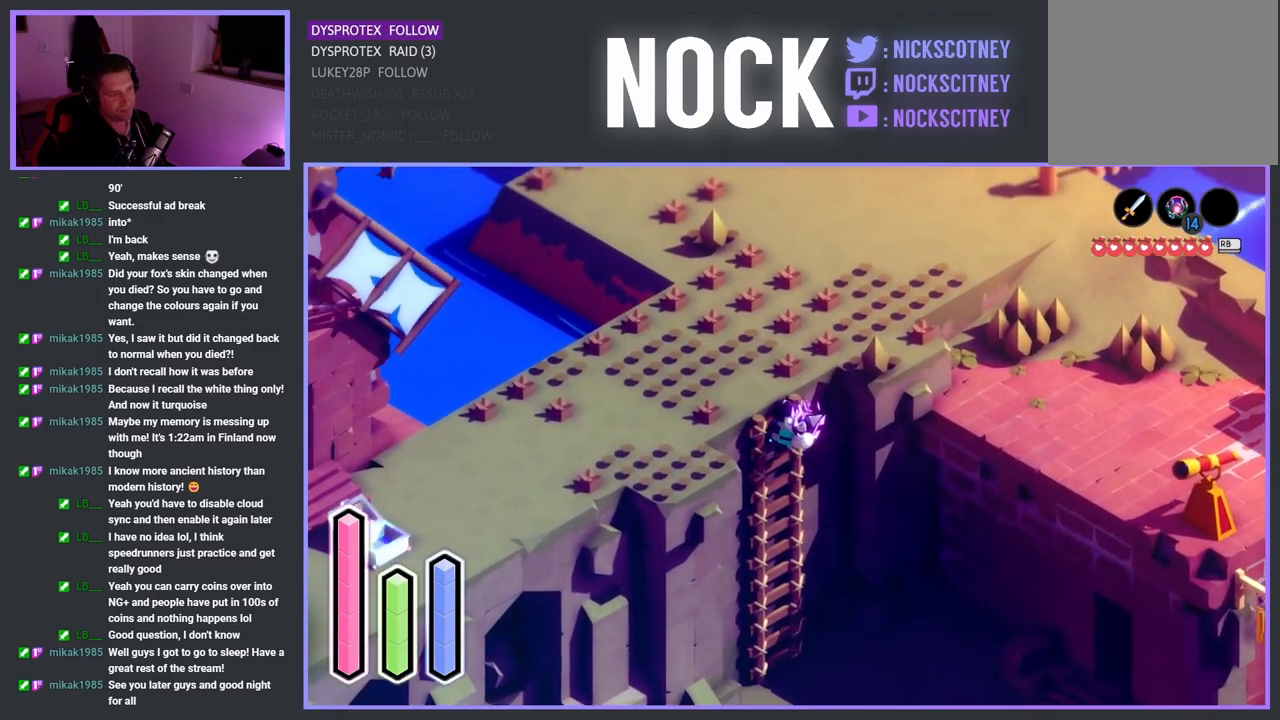
{"buttons": [], "left_stick": "down", "right_stick": "center", "events": []}
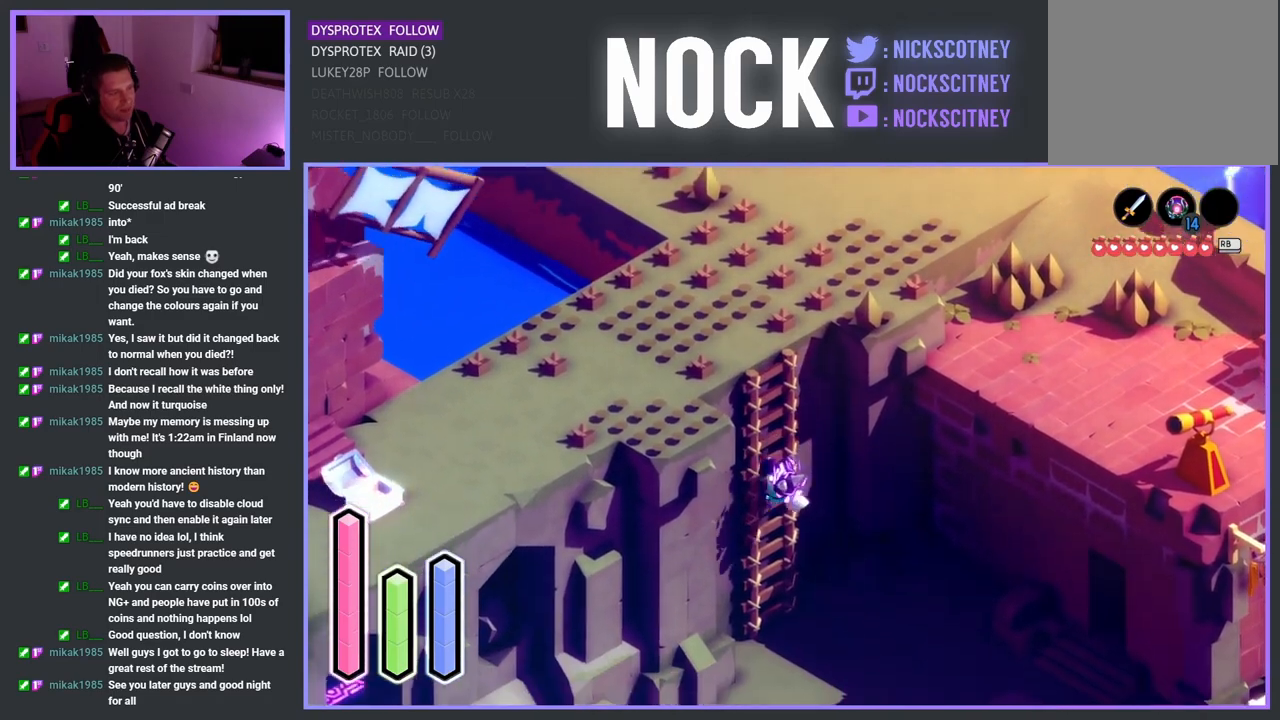
{"buttons": [], "left_stick": "down", "right_stick": "center", "events": []}
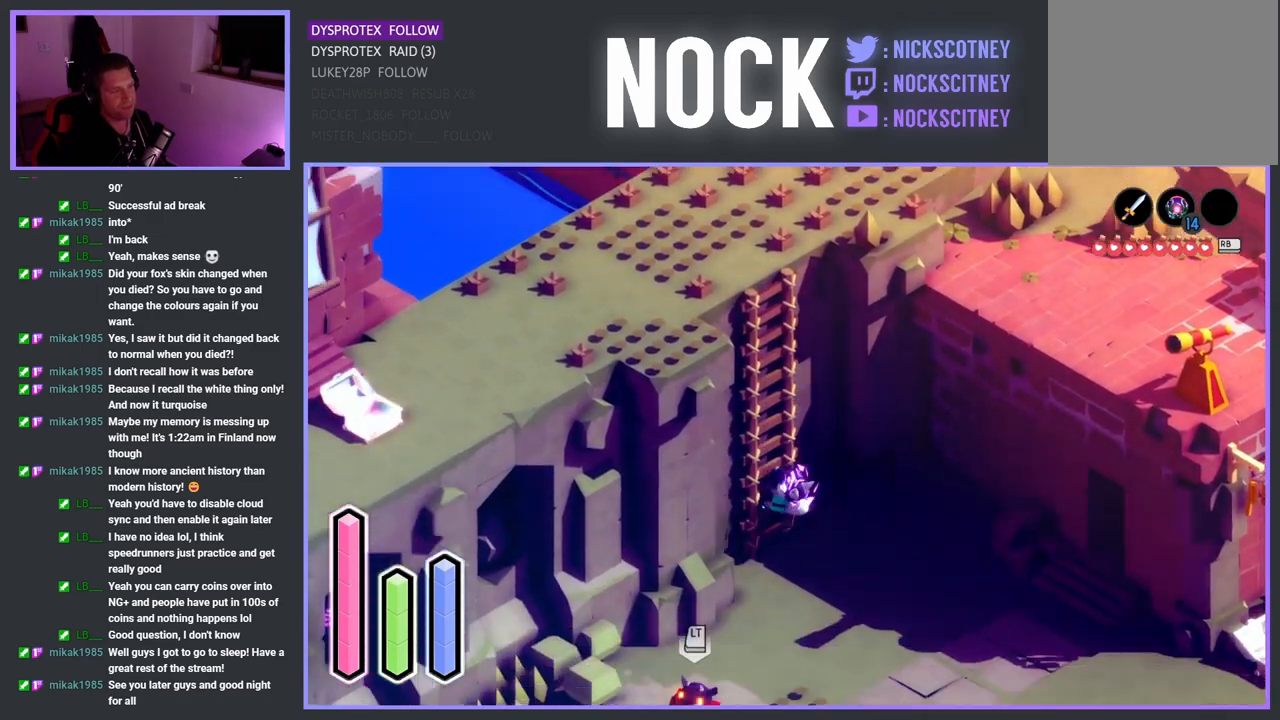
{"buttons": [], "left_stick": "down", "right_stick": "center", "events": [[300, "CROSS", "down"], [483, "CROSS", "up"]]}
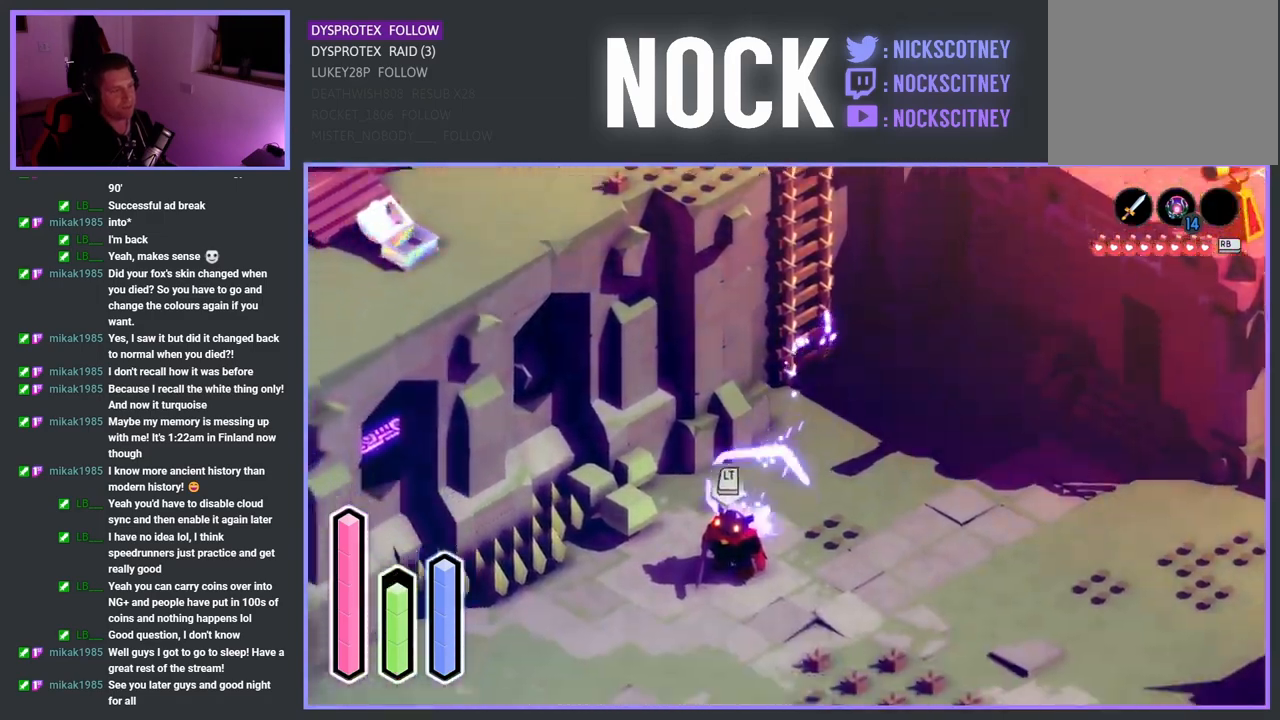
{"buttons": ["SQUARE"], "left_stick": "down-left", "right_stick": "center", "events": [[100, "SQUARE", "down"], [233, "SQUARE", "up"], [300, "SQUARE", "down"], [417, "SQUARE", "up"], [450, "left_stick", "down-left"], [500, "SQUARE", "down"]]}